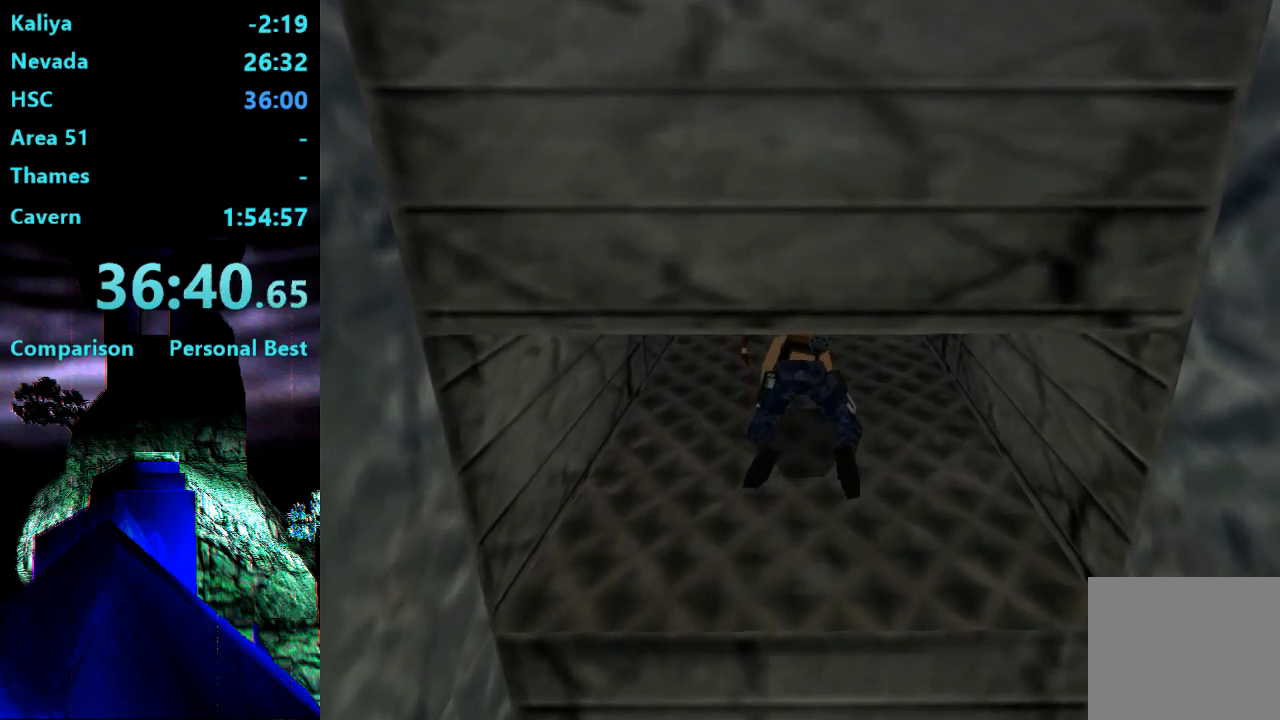
Gameplay with a controller (PlayStation layout); each line is a JSON object with the inputs held at the frame after it. "events" lists button and stick changes between this image and that frame as [ms after this image, input, new state], when the widget could be followed in between. Not read: L3 R3 left_stick.
{"buttons": ["DPAD_UP"], "right_stick": "center", "events": []}
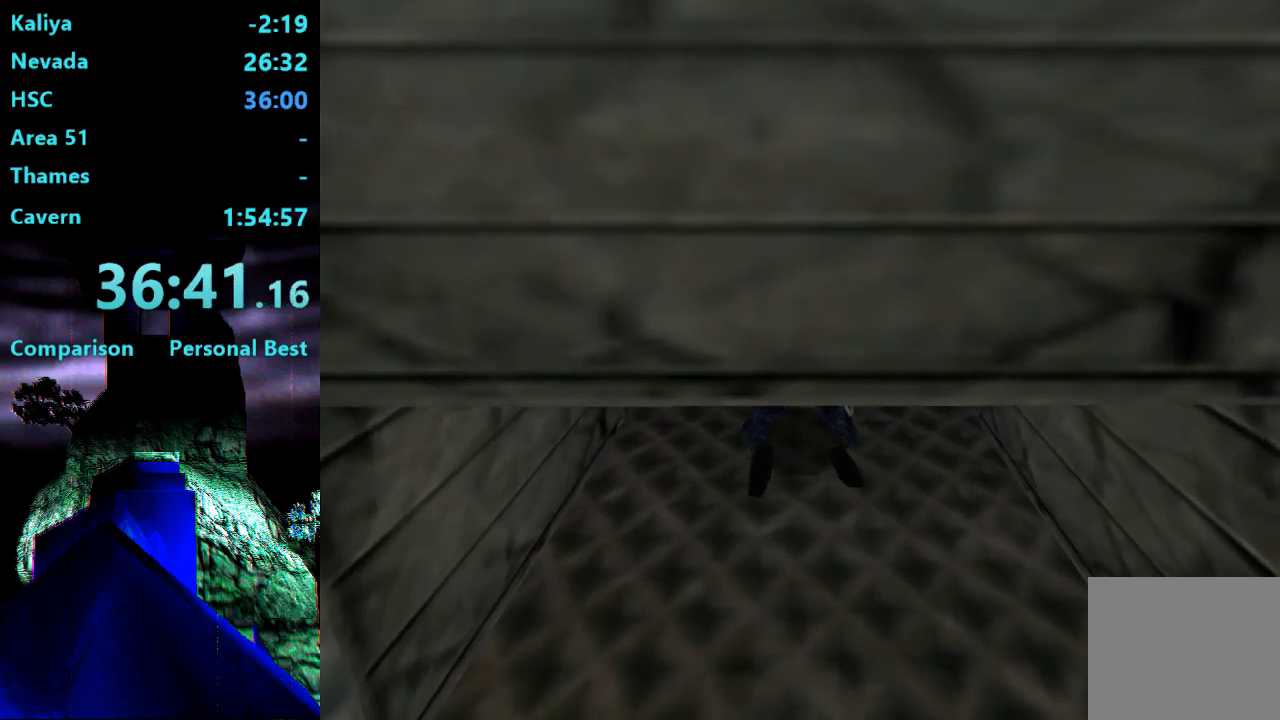
{"buttons": ["DPAD_UP"], "right_stick": "center", "events": []}
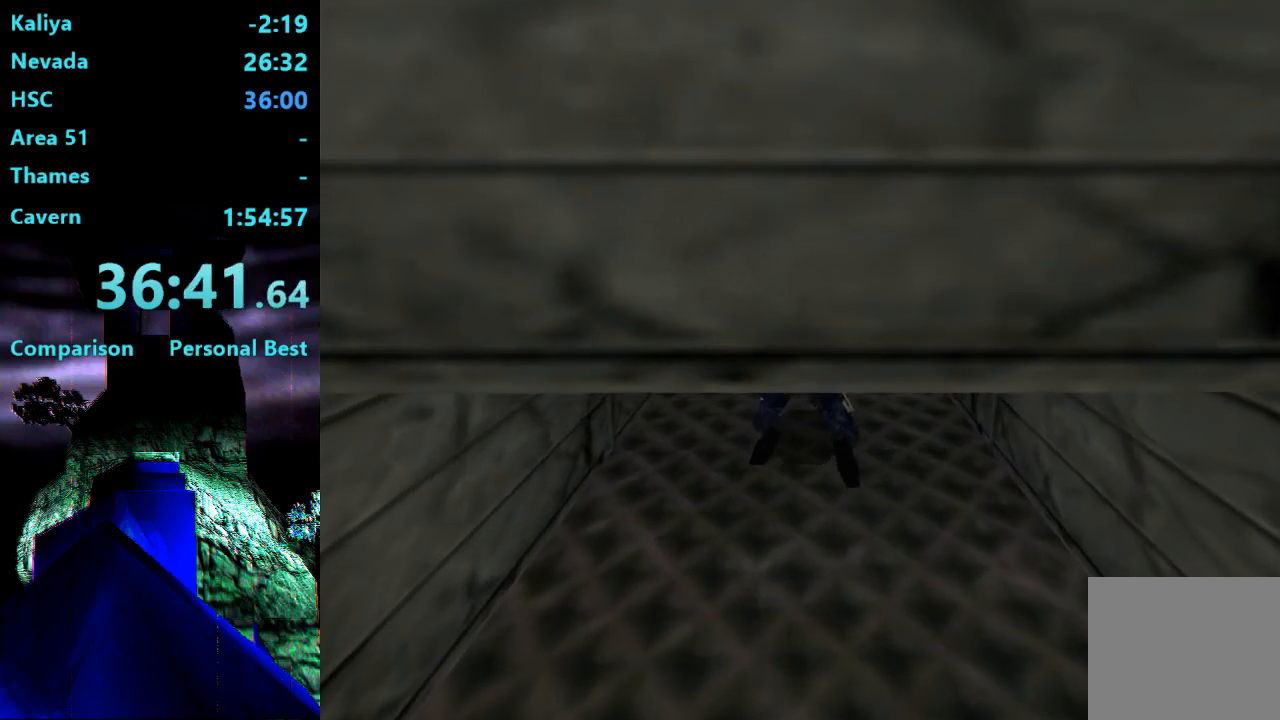
{"buttons": ["DPAD_UP"], "right_stick": "center", "events": []}
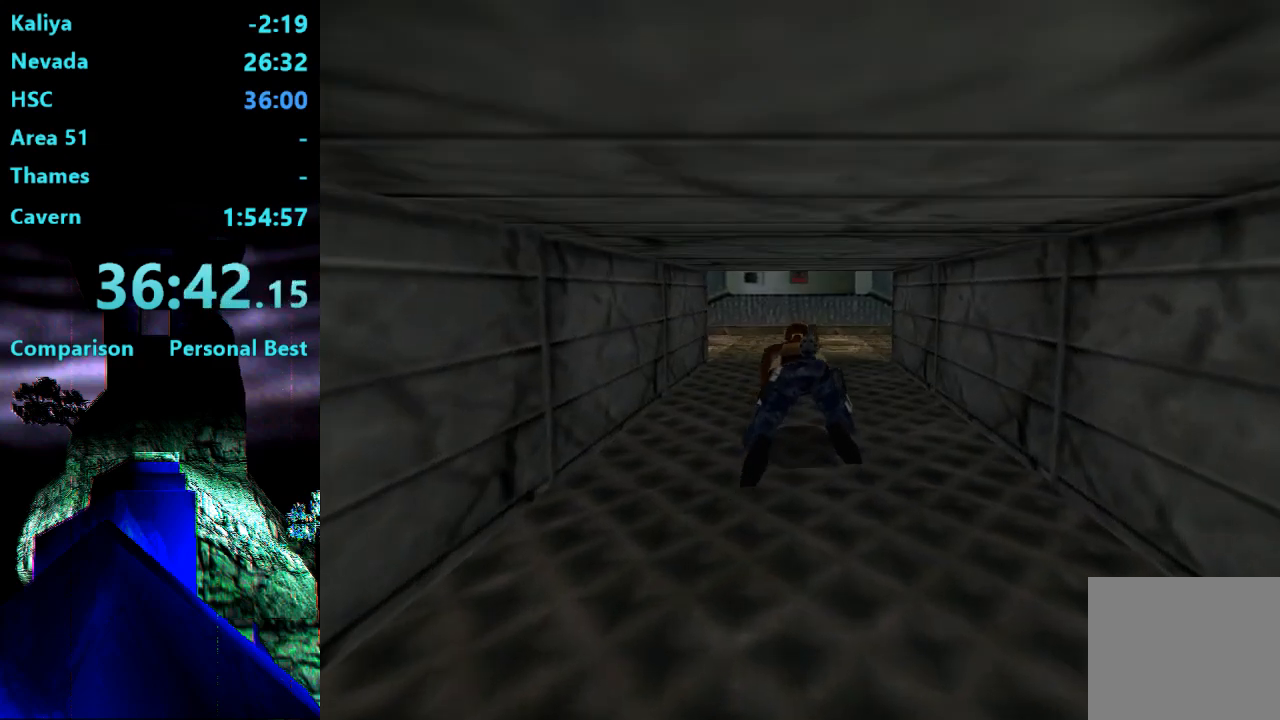
{"buttons": ["DPAD_UP"], "right_stick": "center", "events": []}
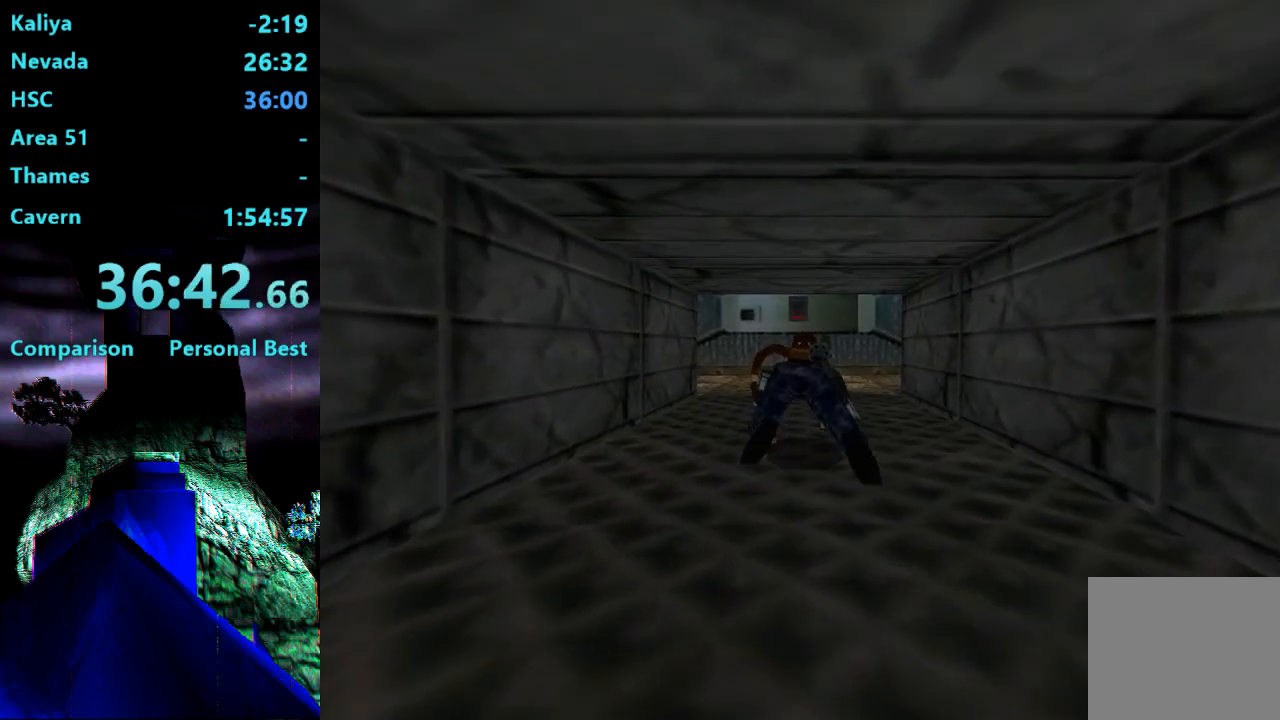
{"buttons": ["DPAD_UP"], "right_stick": "center", "events": []}
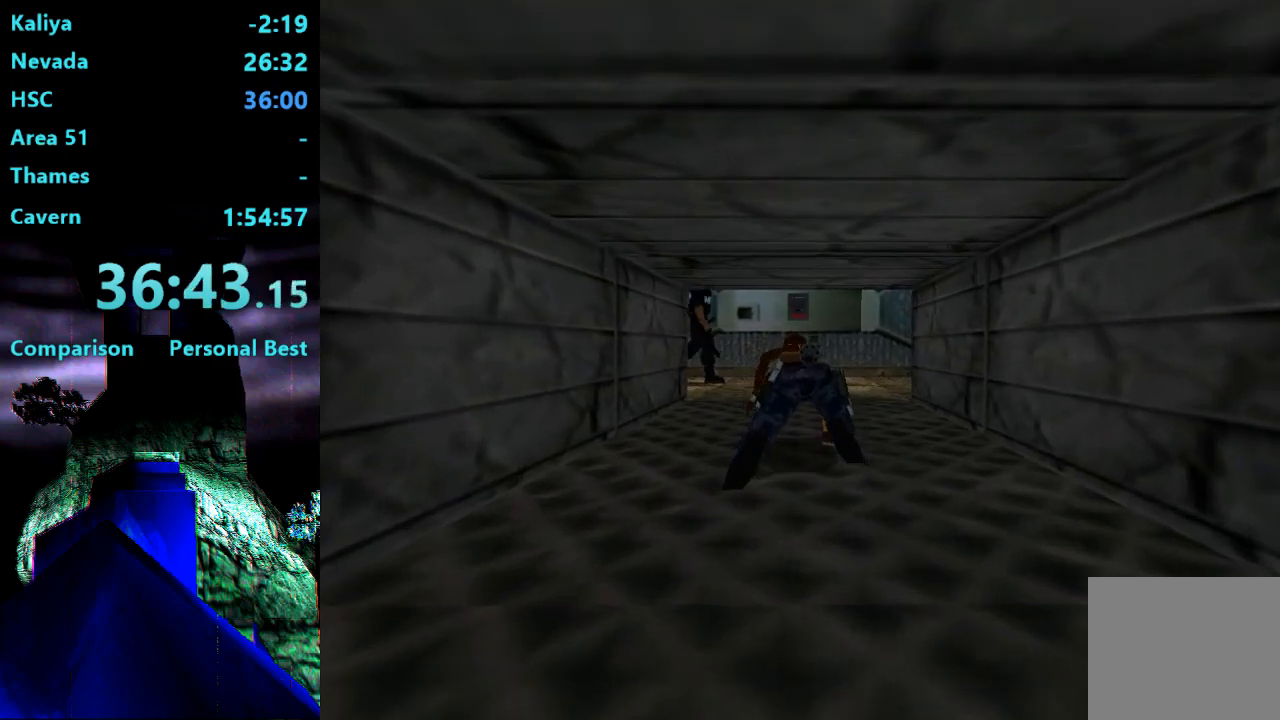
{"buttons": ["DPAD_UP"], "right_stick": "center", "events": []}
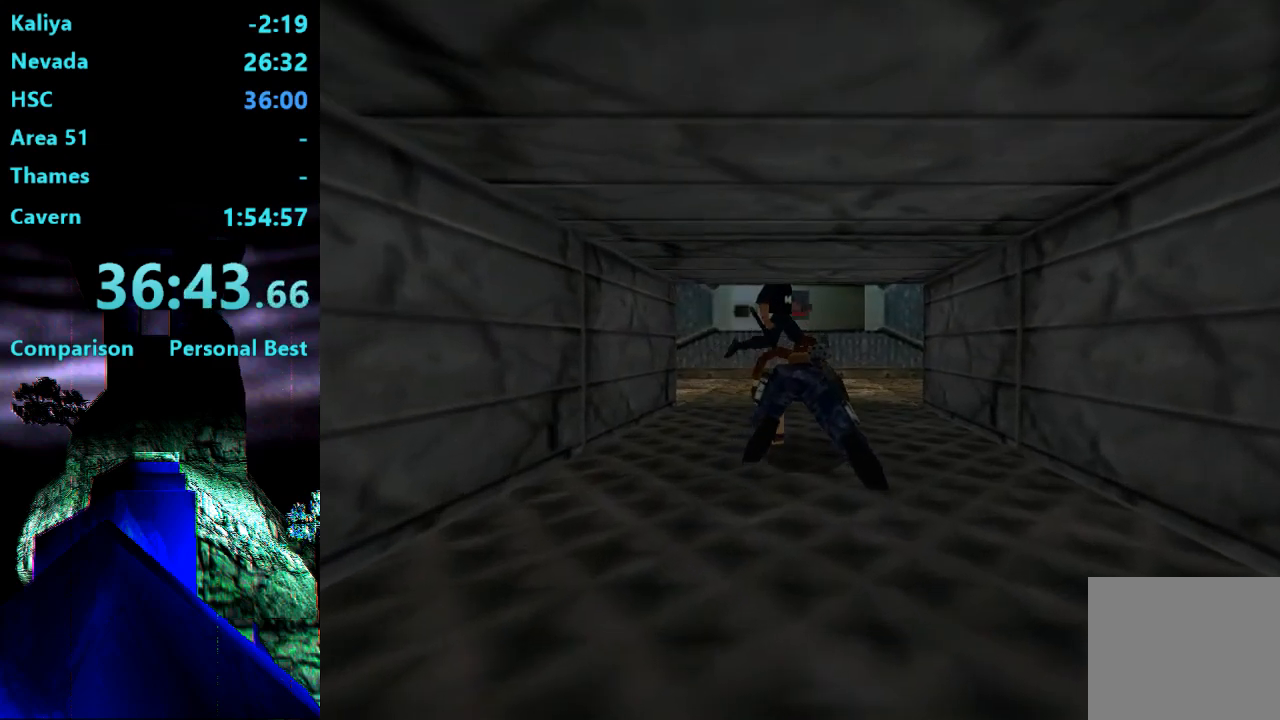
{"buttons": ["DPAD_UP"], "right_stick": "center", "events": []}
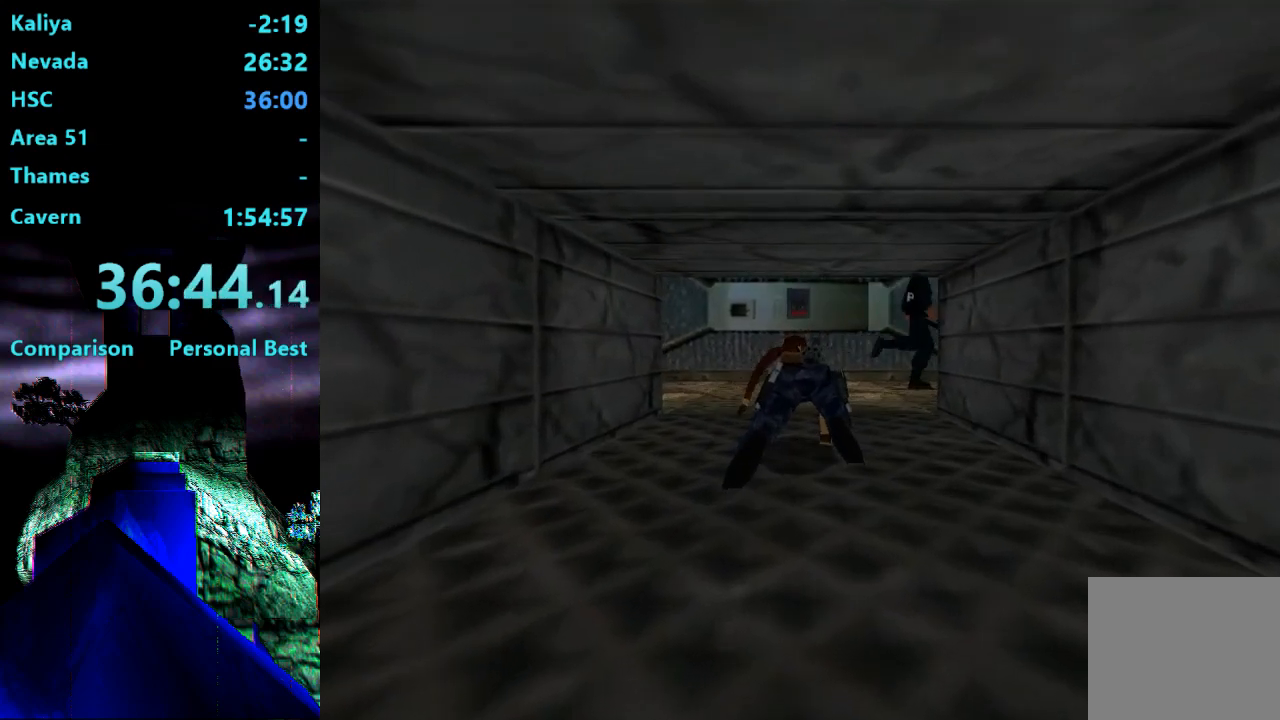
{"buttons": ["DPAD_UP"], "right_stick": "center", "events": []}
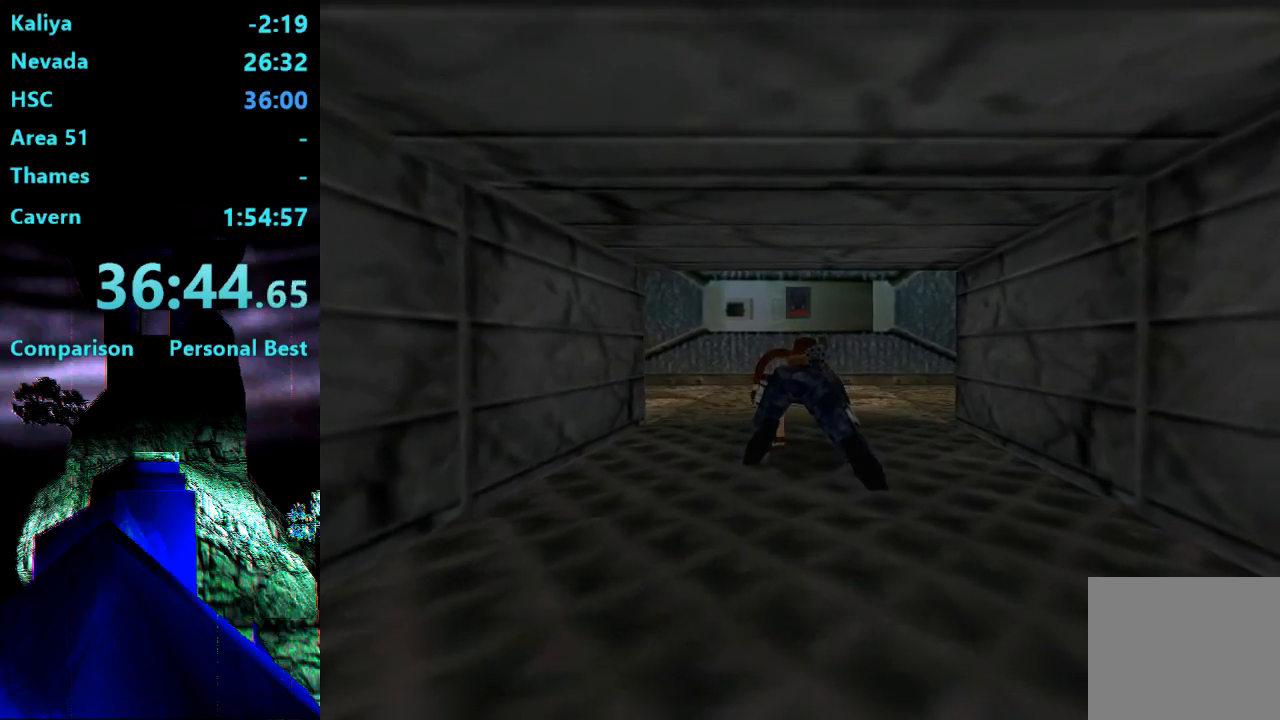
{"buttons": [], "right_stick": "center", "events": [[450, "DPAD_UP", "up"]]}
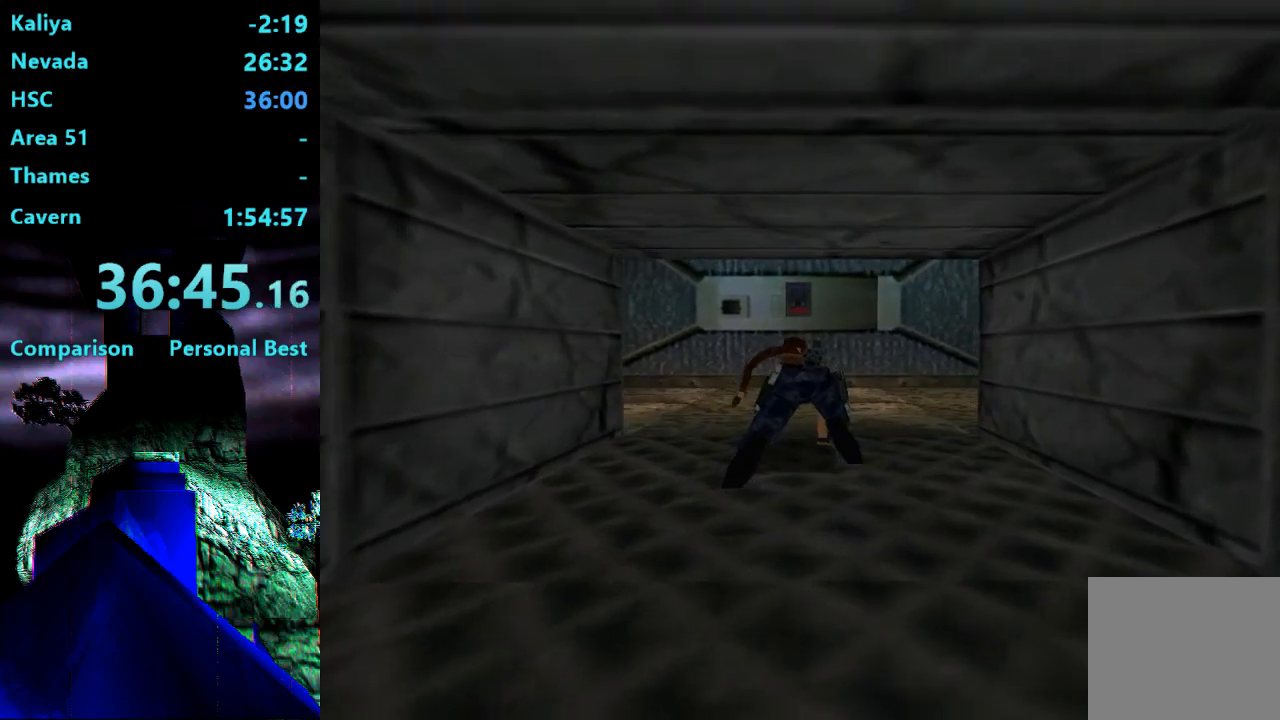
{"buttons": ["TRIANGLE"], "right_stick": "center", "events": [[17, "TRIANGLE", "down"]]}
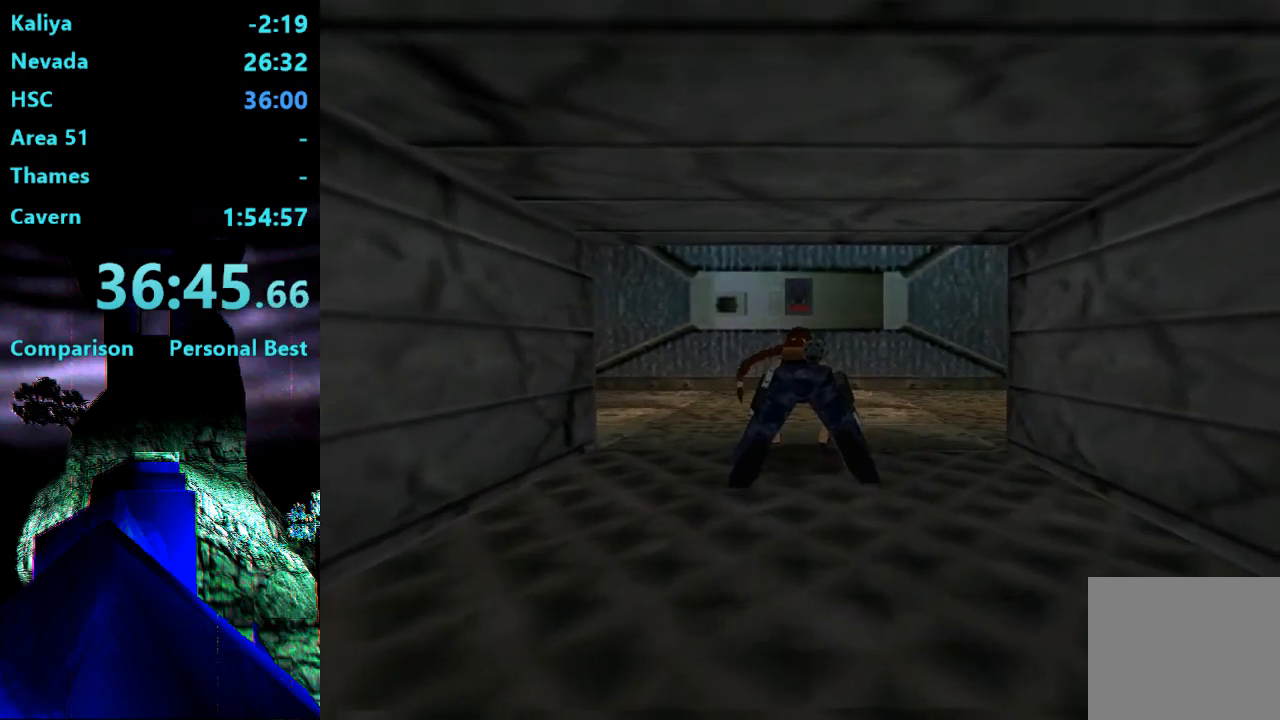
{"buttons": ["TRIANGLE", "DPAD_UP", "DPAD_RIGHT"], "right_stick": "center", "events": [[217, "DPAD_RIGHT", "down"], [217, "DPAD_UP", "down"]]}
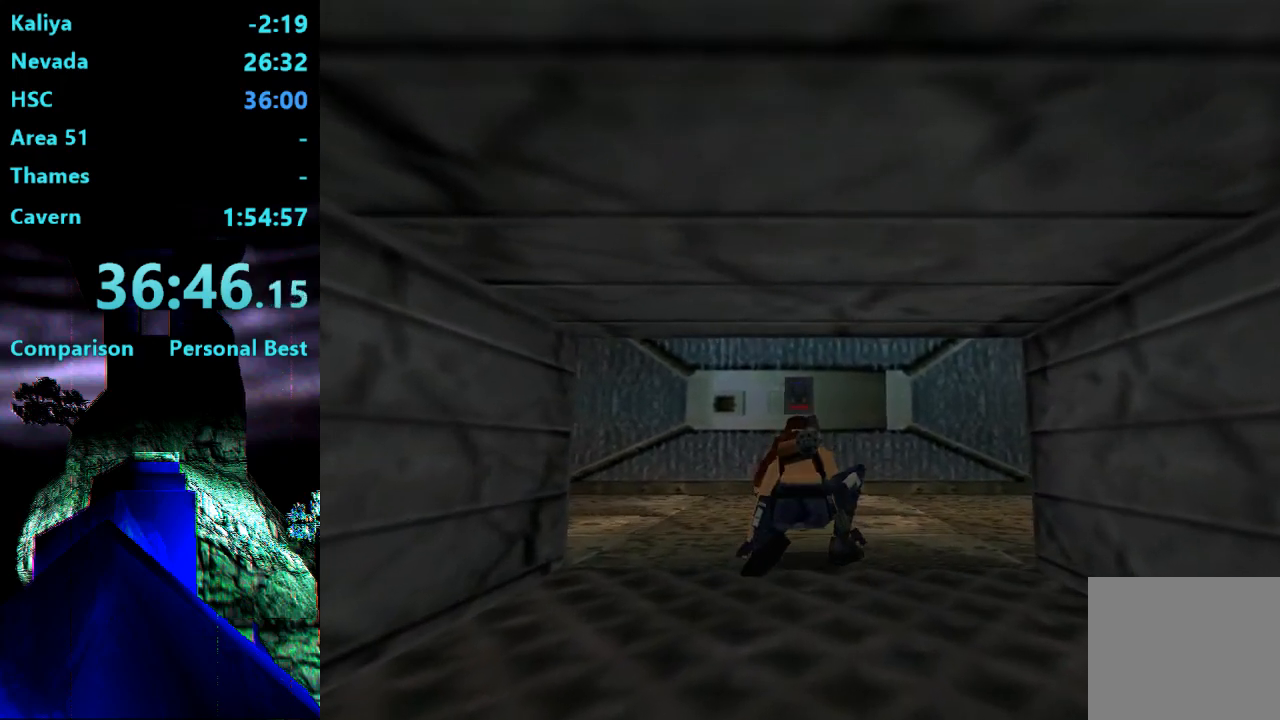
{"buttons": ["DPAD_UP", "DPAD_RIGHT"], "right_stick": "center", "events": [[217, "TRIANGLE", "up"]]}
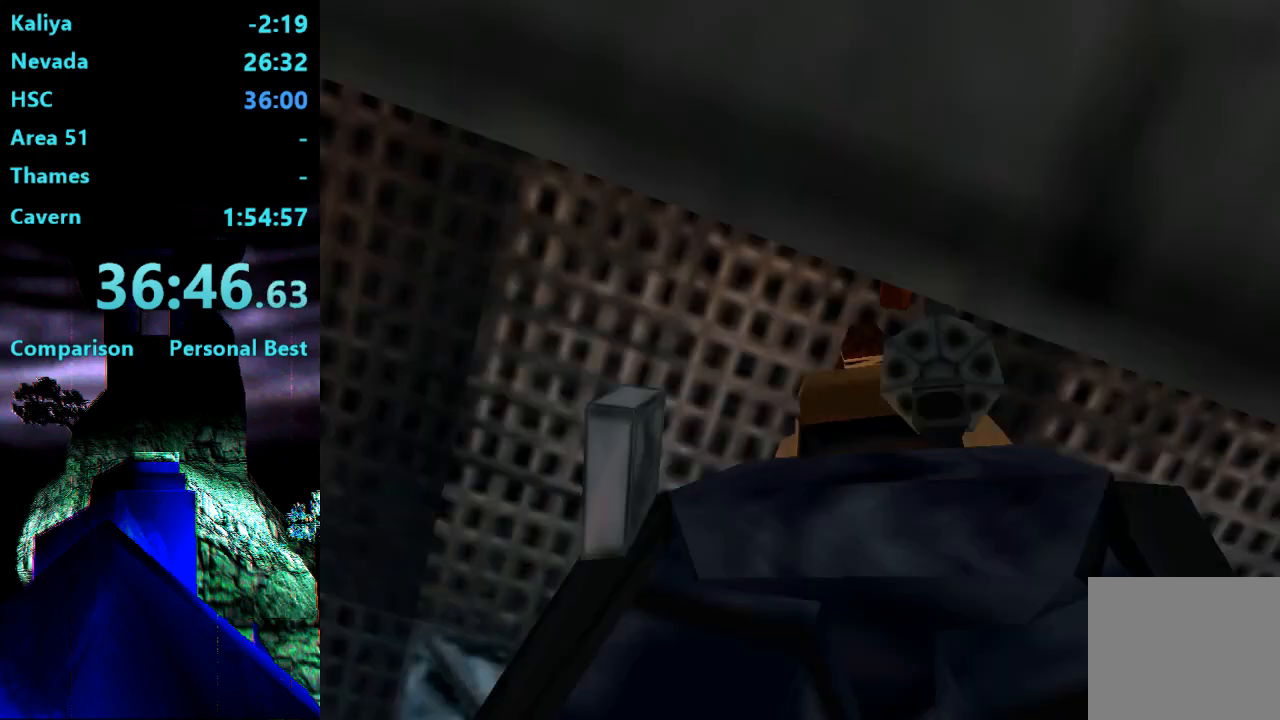
{"buttons": ["CROSS", "DPAD_UP"], "right_stick": "center", "events": [[200, "CROSS", "down"], [217, "DPAD_RIGHT", "up"]]}
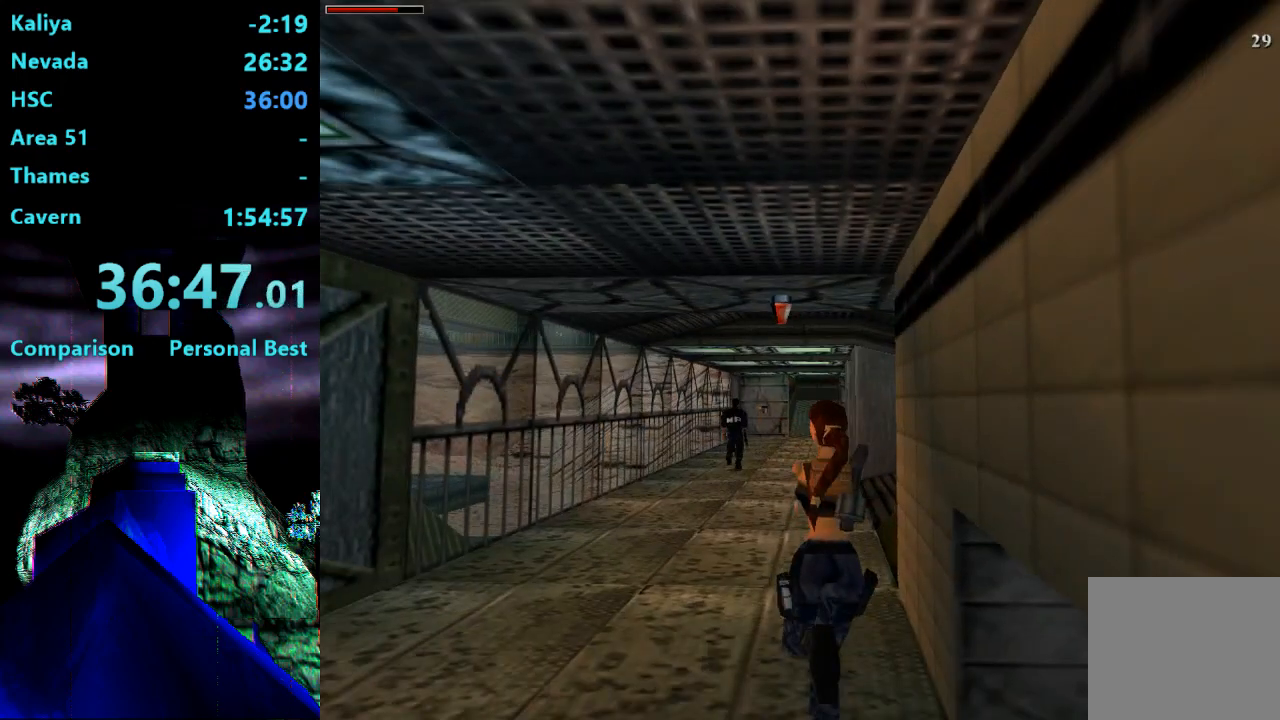
{"buttons": ["R2", "DPAD_UP", "DPAD_RIGHT"], "right_stick": "center", "events": [[133, "CROSS", "up"], [133, "DPAD_RIGHT", "down"], [133, "R2", "down"]]}
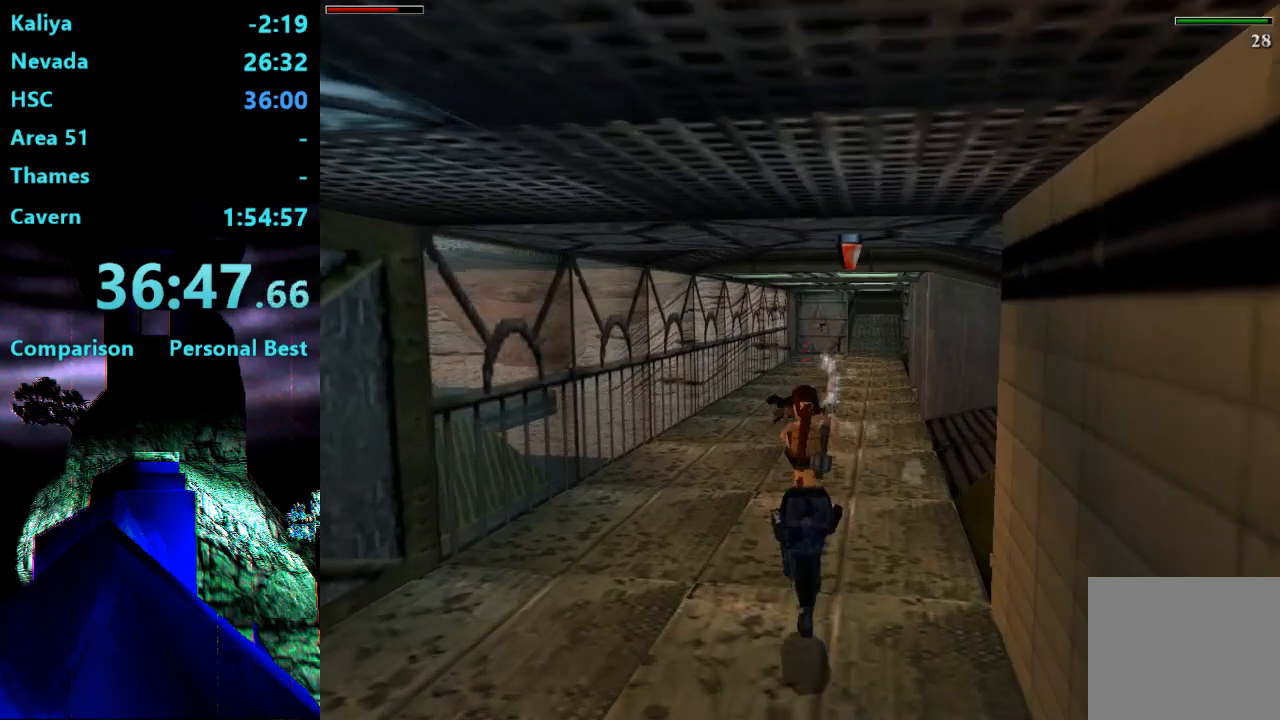
{"buttons": ["R2", "DPAD_UP", "DPAD_RIGHT"], "right_stick": "center", "events": [[50, "R2", "up"], [183, "DPAD_RIGHT", "up"], [217, "TRIANGLE", "down"], [350, "TRIANGLE", "up"], [450, "DPAD_RIGHT", "down"], [450, "R2", "down"]]}
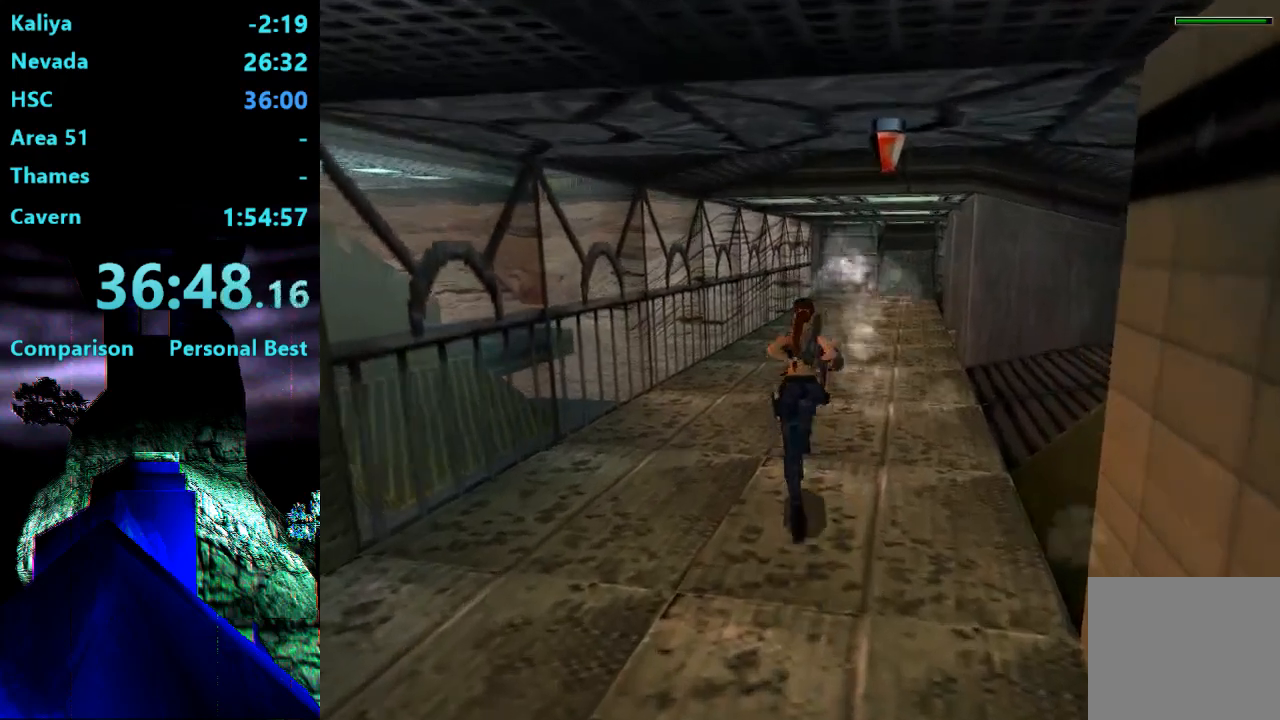
{"buttons": ["R2", "DPAD_UP"], "right_stick": "center", "events": [[317, "DPAD_RIGHT", "up"]]}
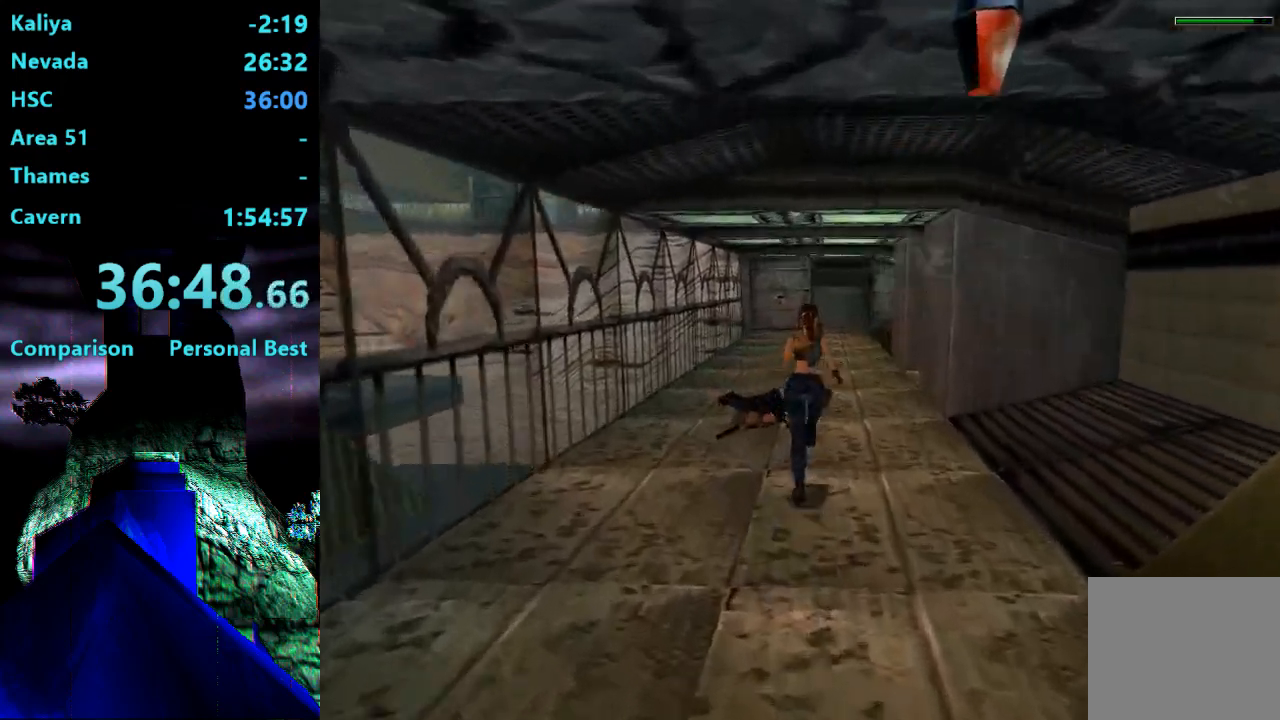
{"buttons": ["R2", "DPAD_UP"], "right_stick": "center", "events": [[50, "DPAD_LEFT", "down"], [283, "DPAD_LEFT", "up"]]}
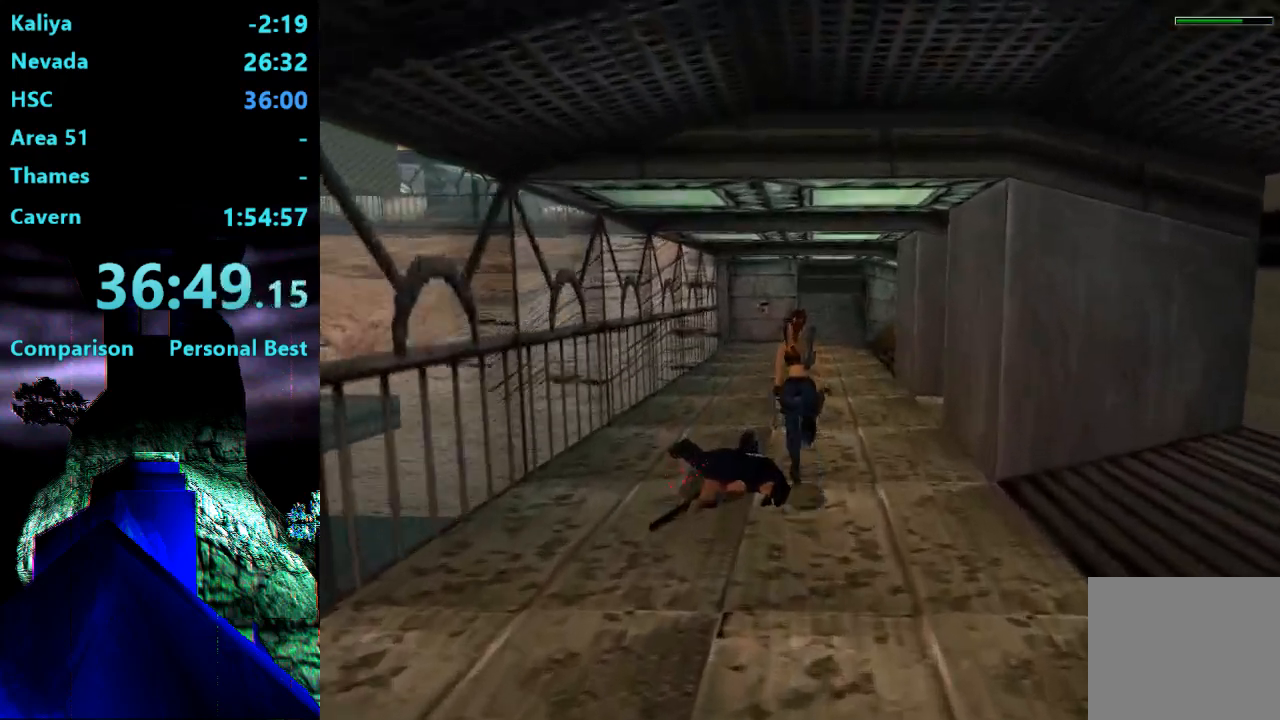
{"buttons": ["R2", "DPAD_UP"], "right_stick": "center", "events": [[83, "DPAD_RIGHT", "down"], [217, "DPAD_RIGHT", "up"]]}
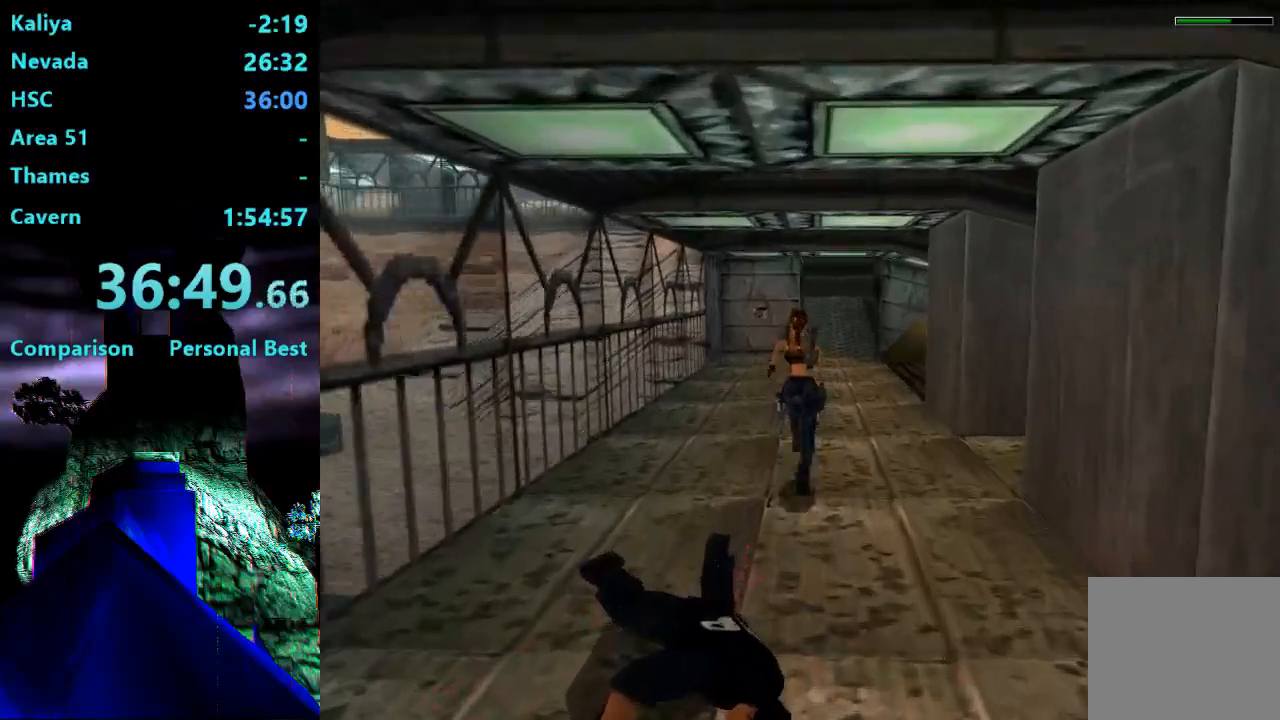
{"buttons": ["R2", "DPAD_UP", "DPAD_RIGHT"], "right_stick": "center", "events": [[383, "DPAD_RIGHT", "down"]]}
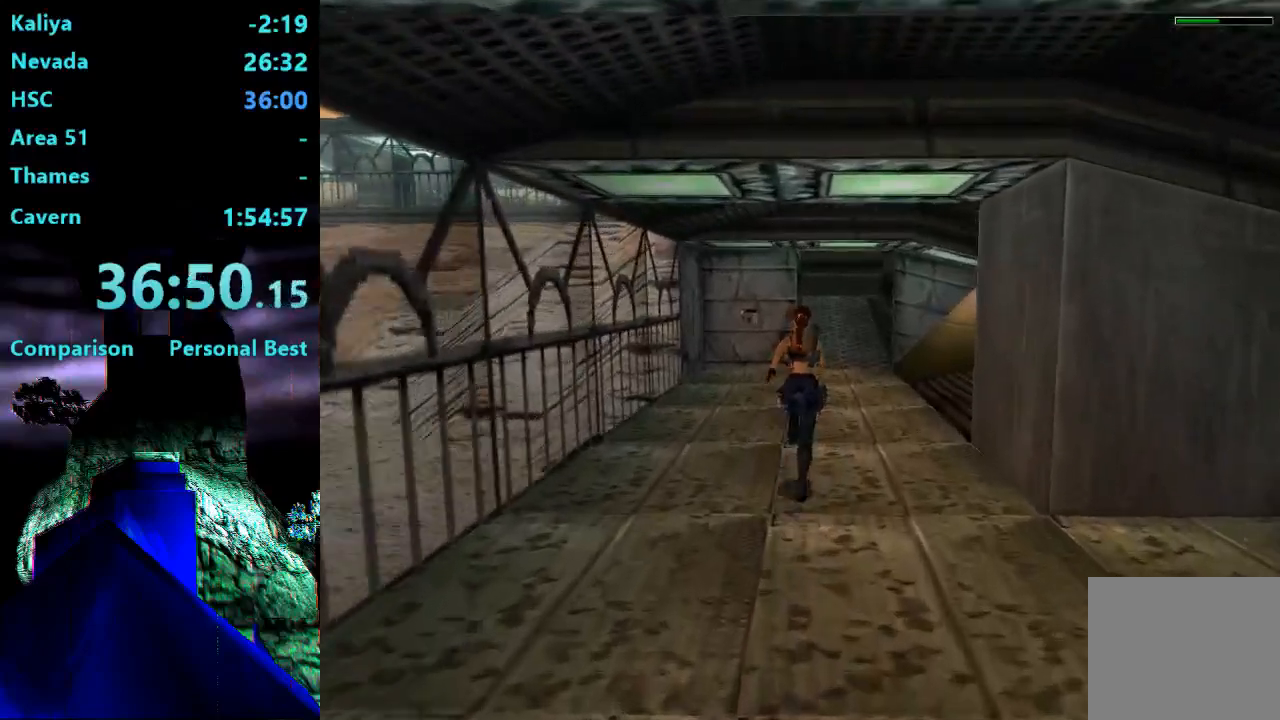
{"buttons": ["R2", "DPAD_UP"], "right_stick": "center", "events": [[17, "DPAD_RIGHT", "up"]]}
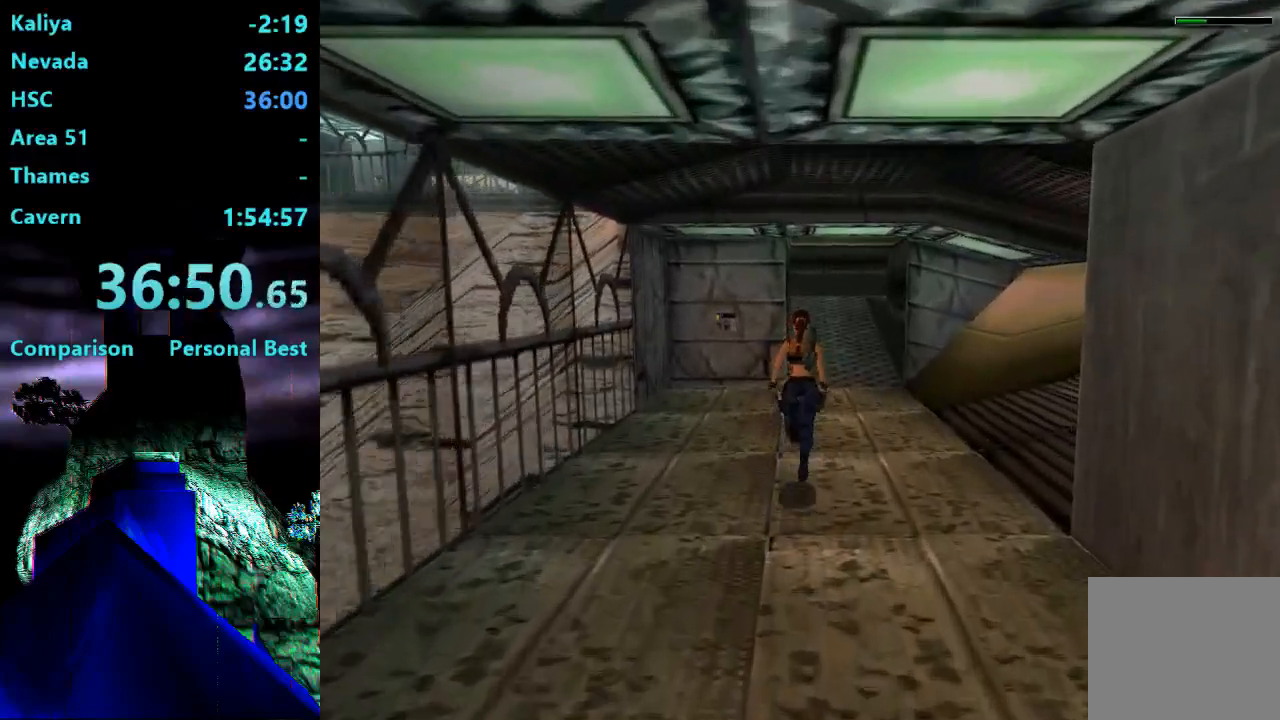
{"buttons": ["SQUARE", "R2", "DPAD_UP"], "right_stick": "center", "events": [[450, "SQUARE", "down"]]}
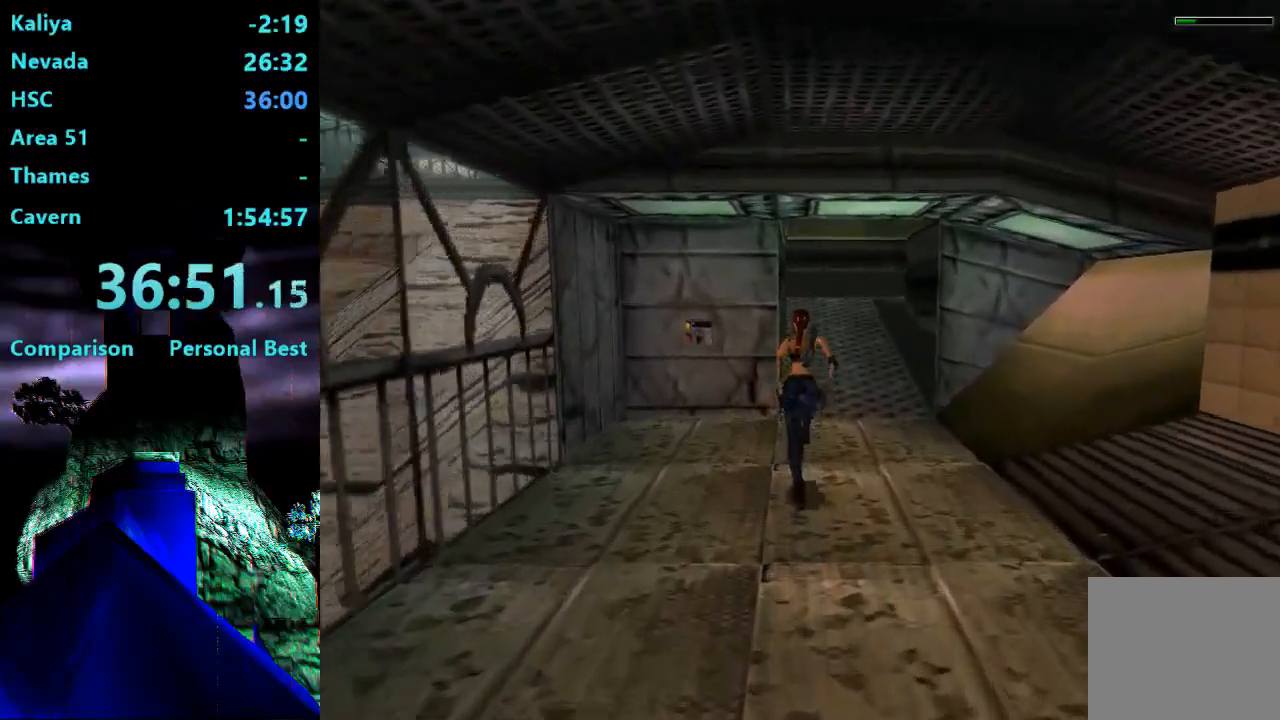
{"buttons": ["DPAD_UP"], "right_stick": "center", "events": [[317, "SQUARE", "up"], [350, "R2", "up"]]}
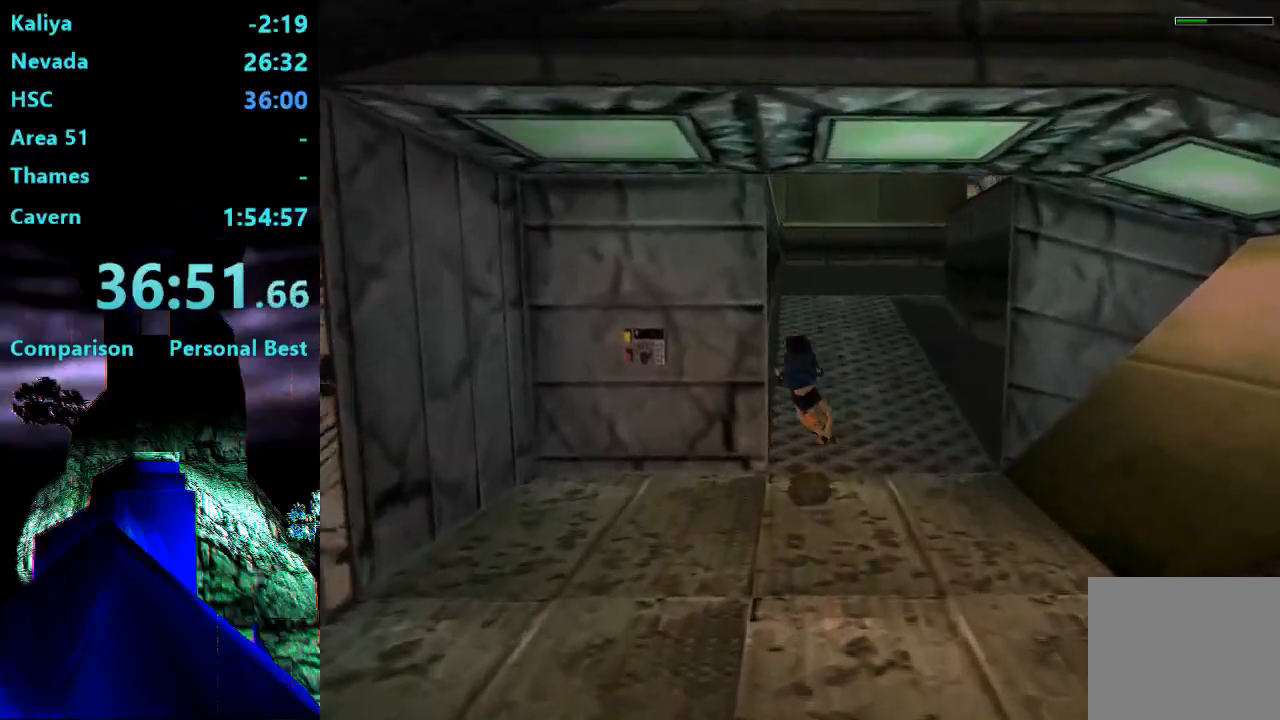
{"buttons": ["DPAD_UP"], "right_stick": "center", "events": []}
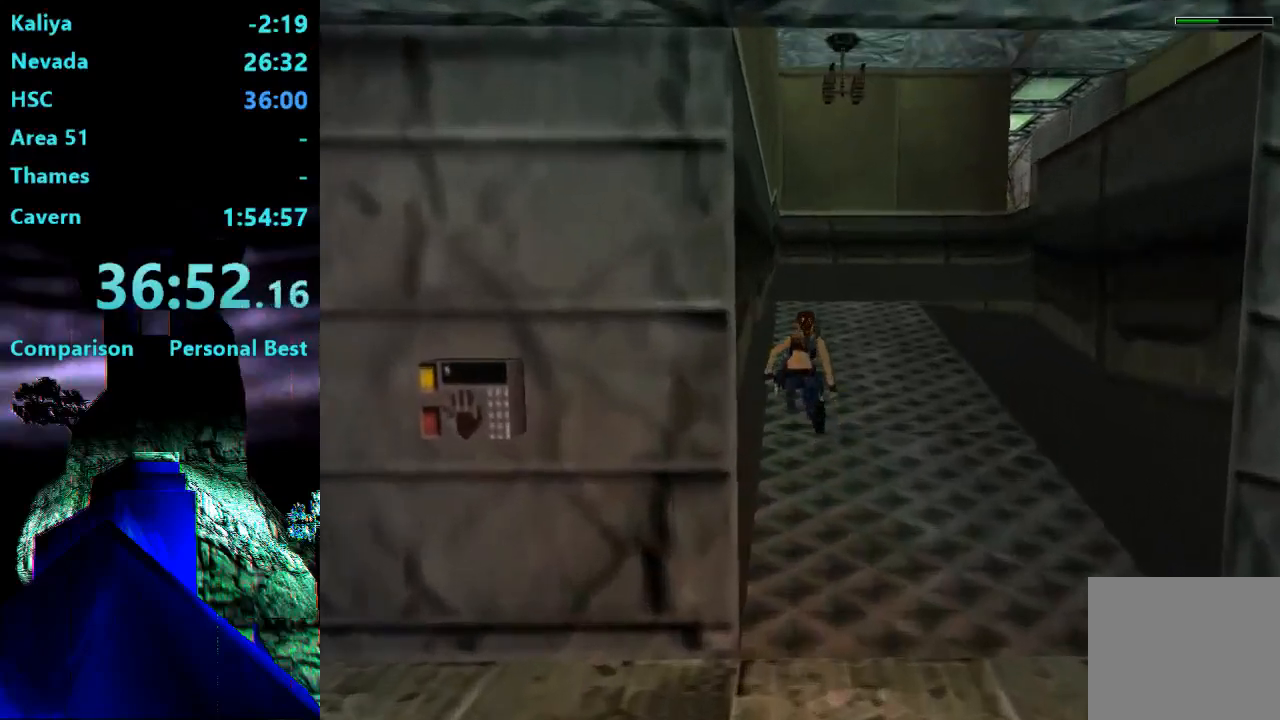
{"buttons": ["DPAD_UP"], "right_stick": "center", "events": [[83, "DPAD_RIGHT", "down"], [383, "DPAD_RIGHT", "up"]]}
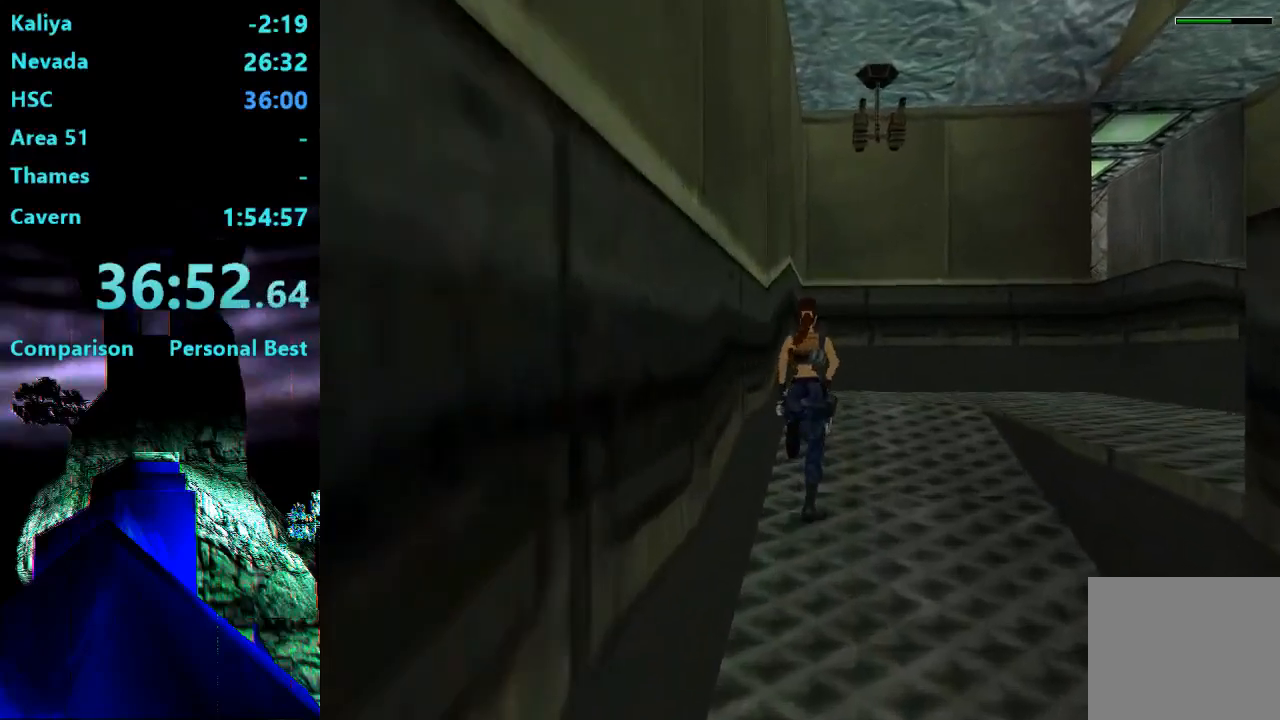
{"buttons": ["DPAD_UP", "DPAD_RIGHT"], "right_stick": "center", "events": [[283, "DPAD_RIGHT", "down"]]}
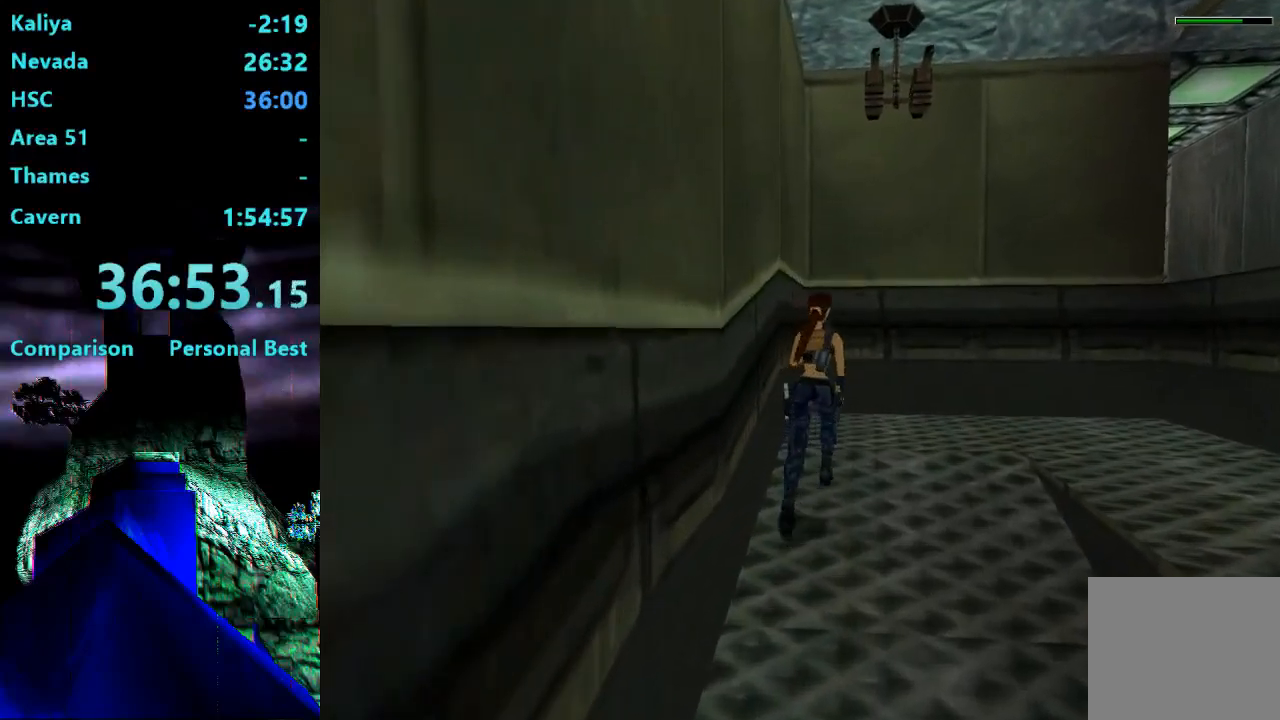
{"buttons": ["SQUARE", "DPAD_UP", "DPAD_RIGHT"], "right_stick": "center", "events": [[450, "SQUARE", "down"]]}
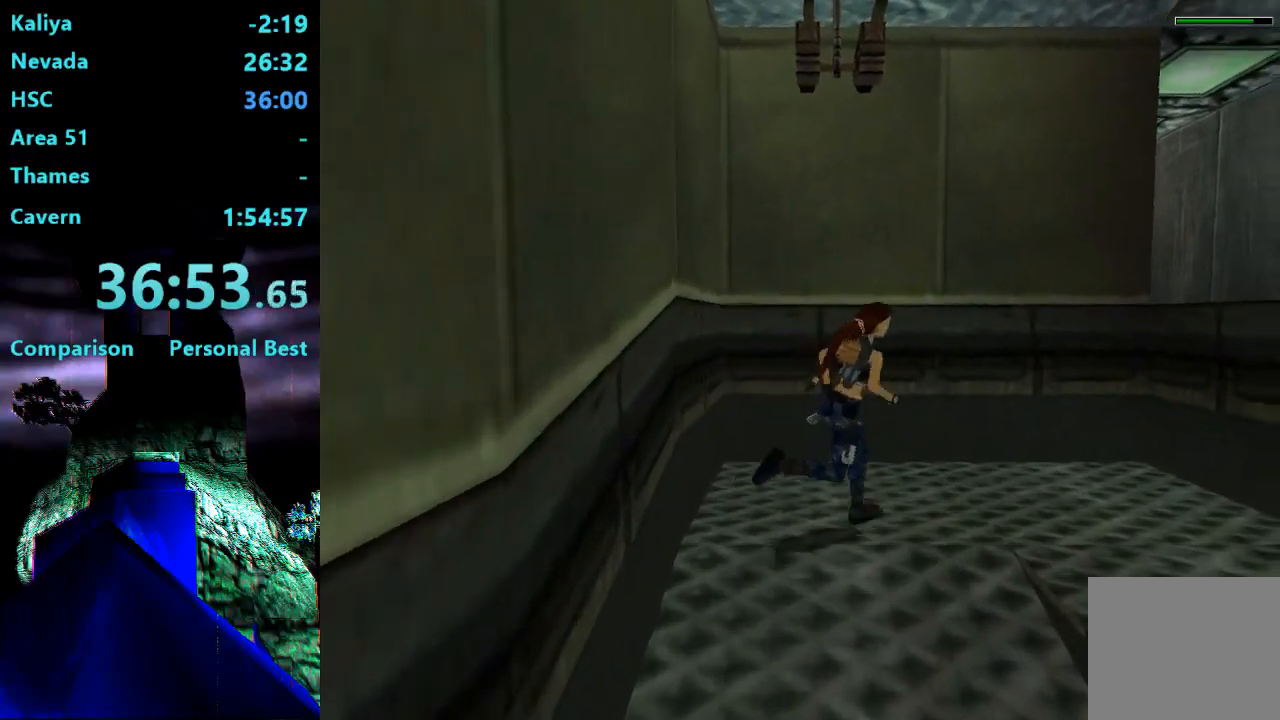
{"buttons": ["DPAD_UP"], "right_stick": "center", "events": [[283, "SQUARE", "up"], [350, "DPAD_RIGHT", "up"]]}
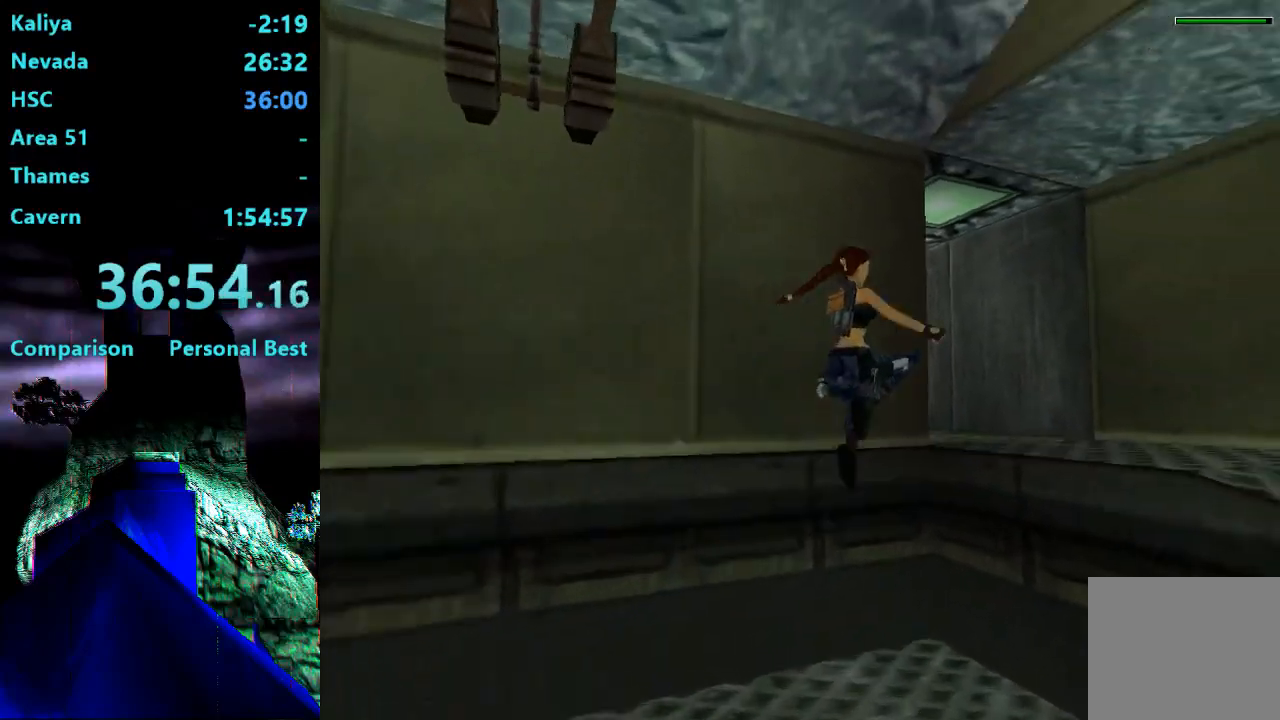
{"buttons": ["DPAD_UP", "DPAD_LEFT"], "right_stick": "center", "events": [[117, "DPAD_LEFT", "down"]]}
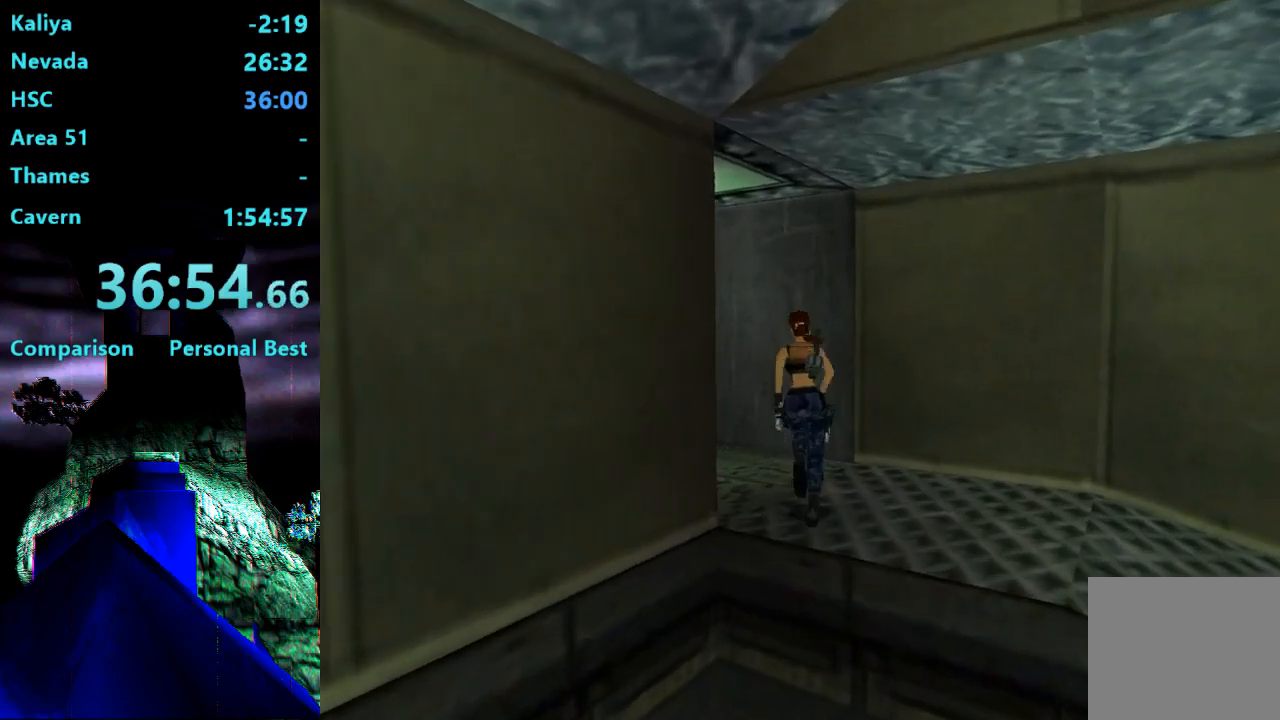
{"buttons": ["DPAD_UP"], "right_stick": "center", "events": [[450, "DPAD_LEFT", "up"]]}
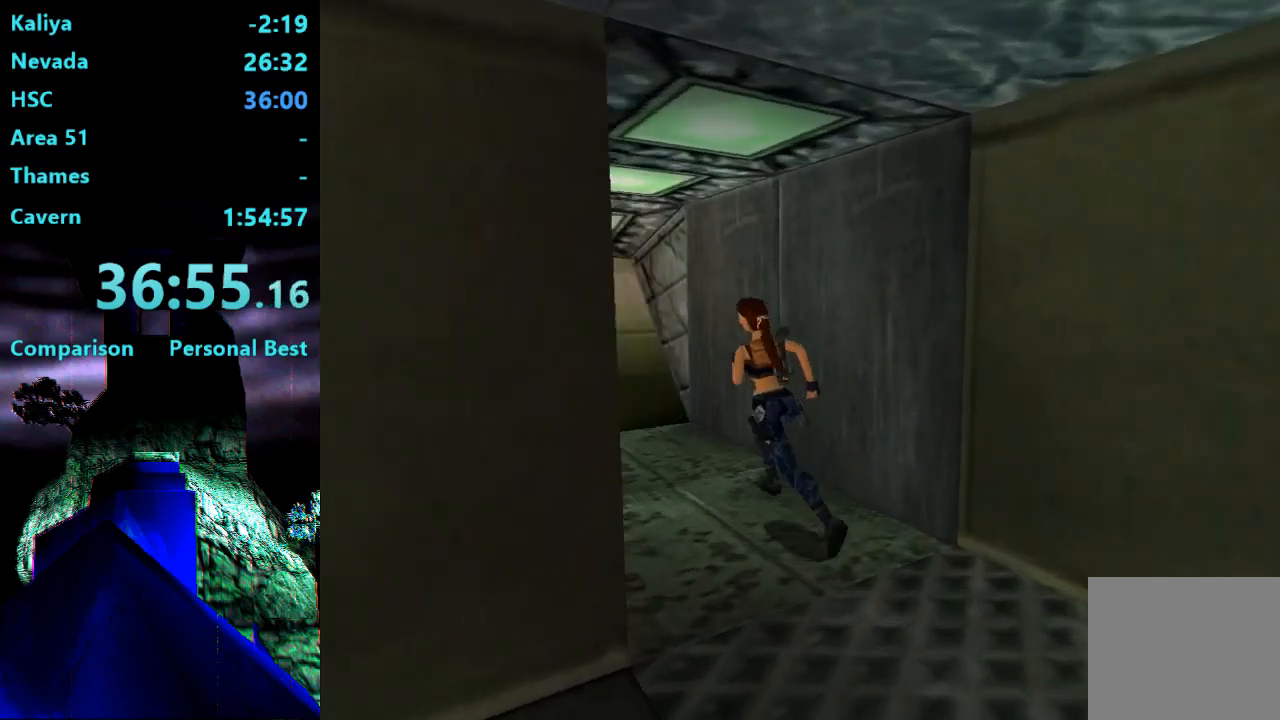
{"buttons": ["DPAD_UP", "DPAD_LEFT"], "right_stick": "center", "events": [[50, "DPAD_LEFT", "down"]]}